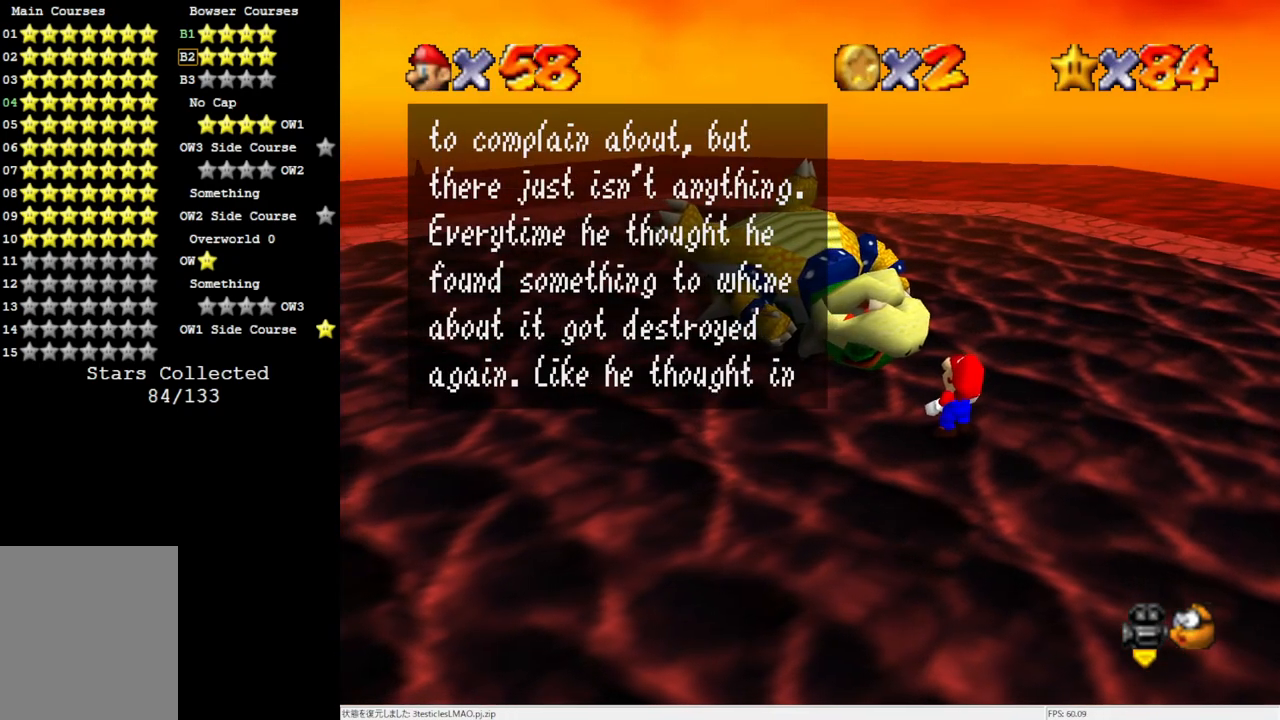
Gameplay with a controller (Nintendo layout); each line is a JSON object with the inputs held at the frame after it. "events" lists button and stick changes between this image and that frame as [ms after this image, input, new state], when the widget could be followed in between. Not read: L3 R3.
{"buttons": [], "left_stick": "center", "events": []}
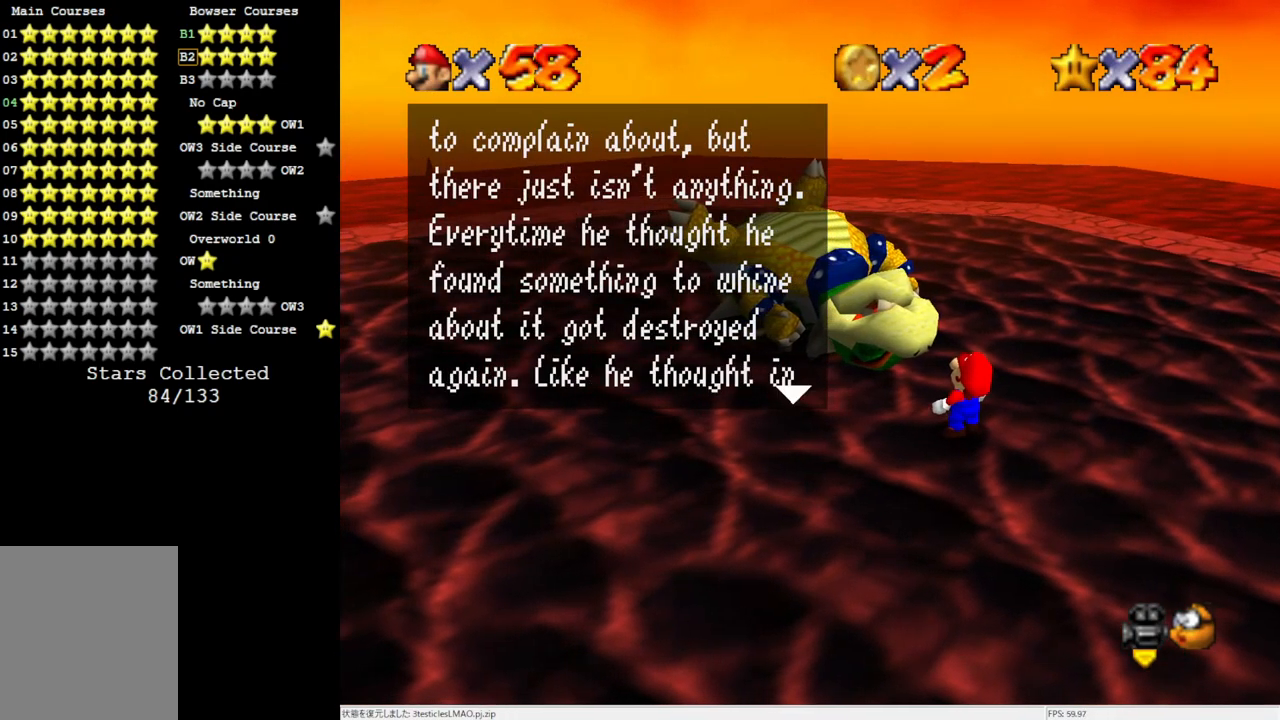
{"buttons": [], "left_stick": "center", "events": []}
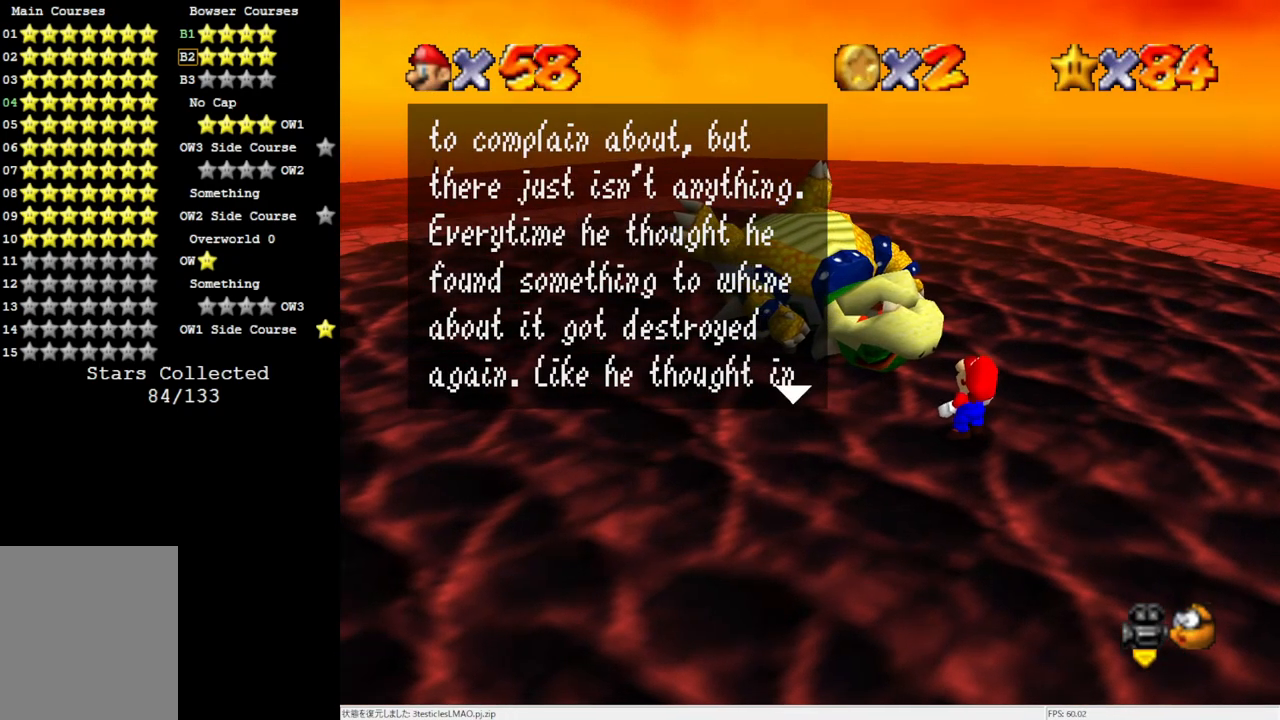
{"buttons": [], "left_stick": "center", "events": [[133, "A", "down"], [400, "A", "up"]]}
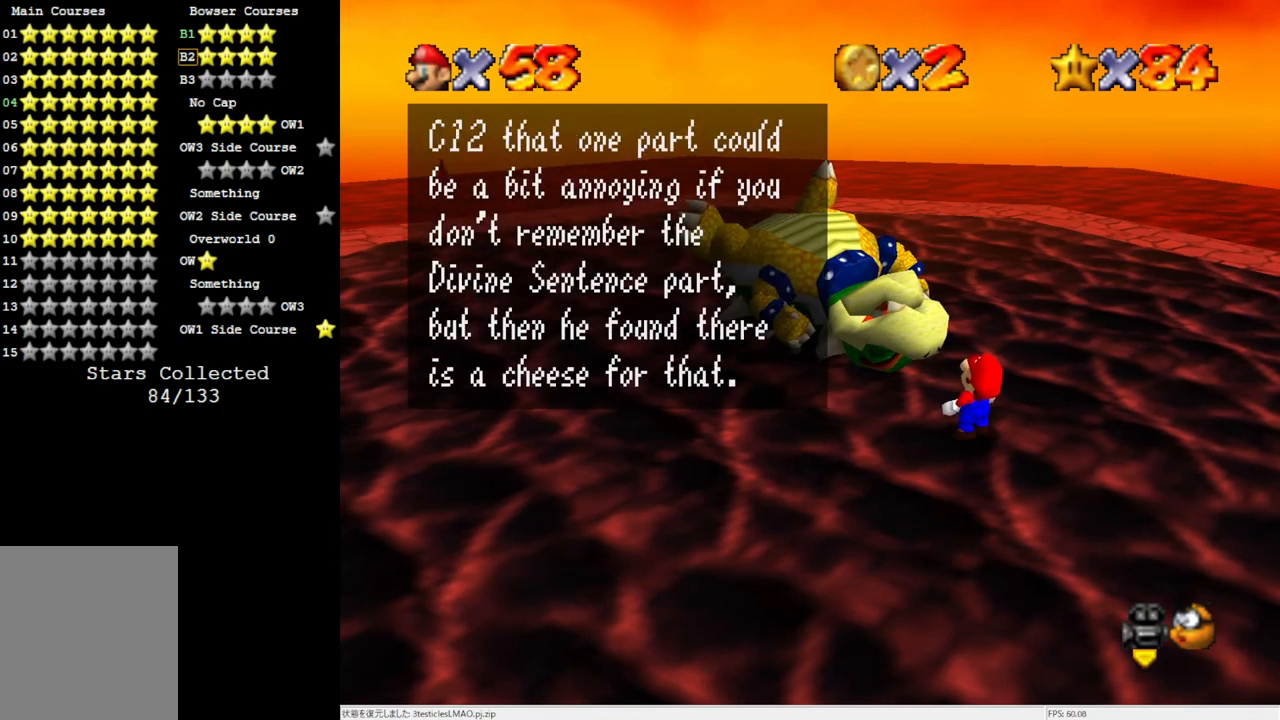
{"buttons": [], "left_stick": "center", "events": []}
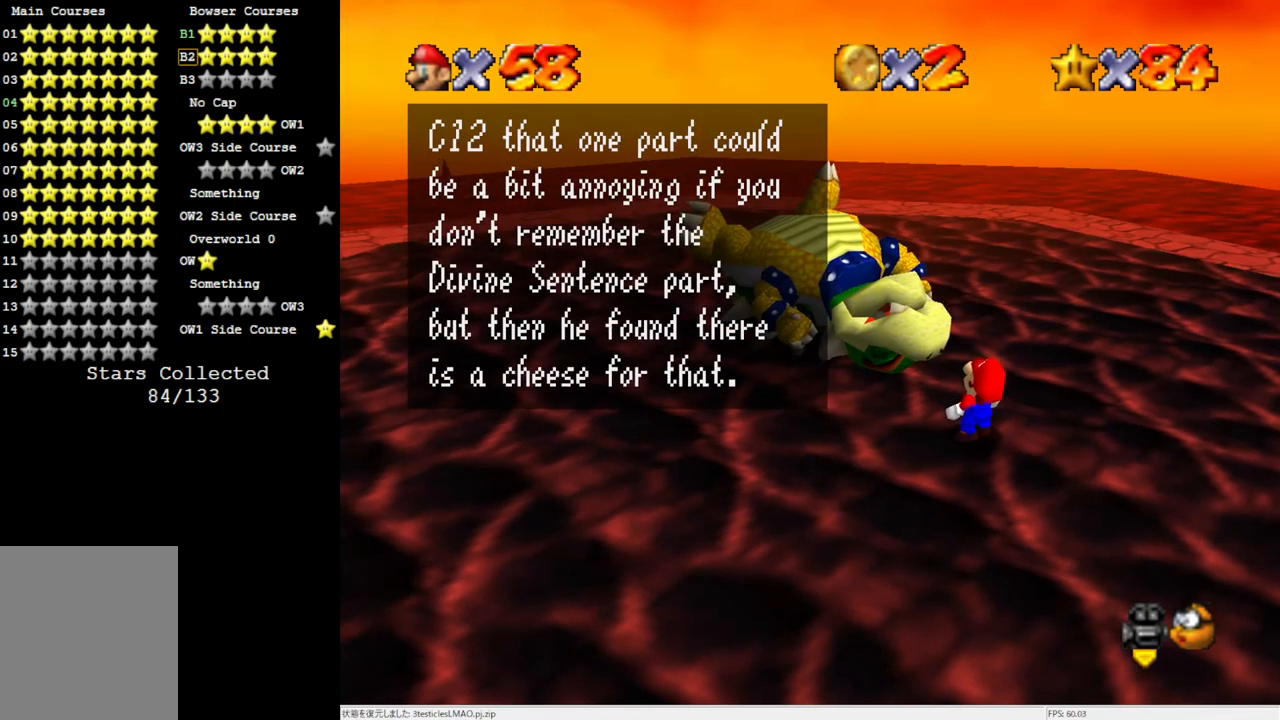
{"buttons": ["A"], "left_stick": "center", "events": [[433, "A", "down"]]}
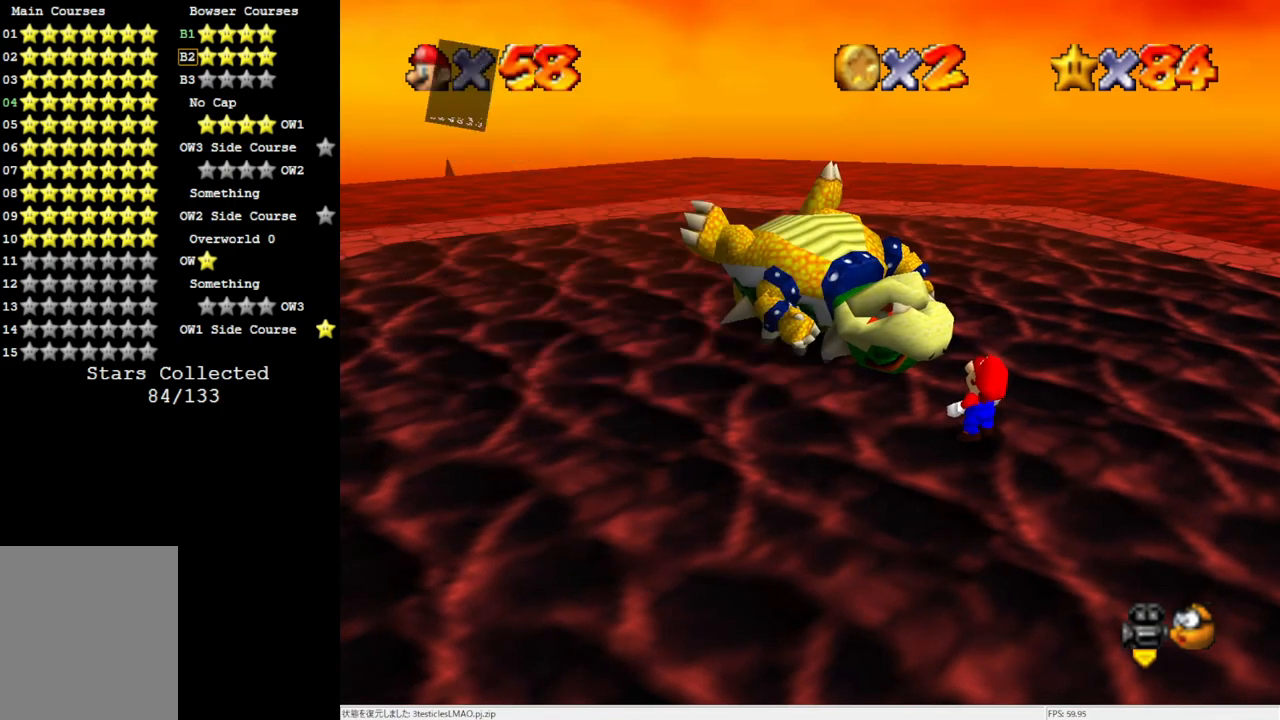
{"buttons": [], "left_stick": "center", "events": [[233, "A", "up"]]}
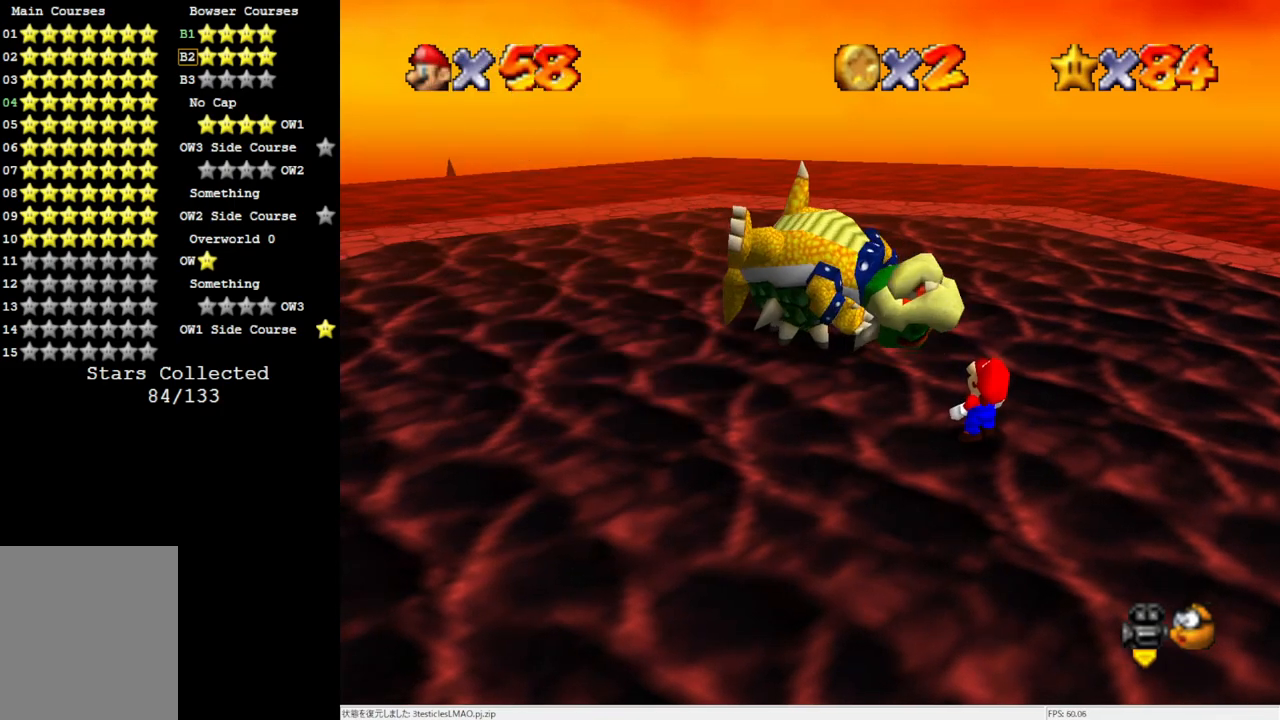
{"buttons": [], "left_stick": "center", "events": []}
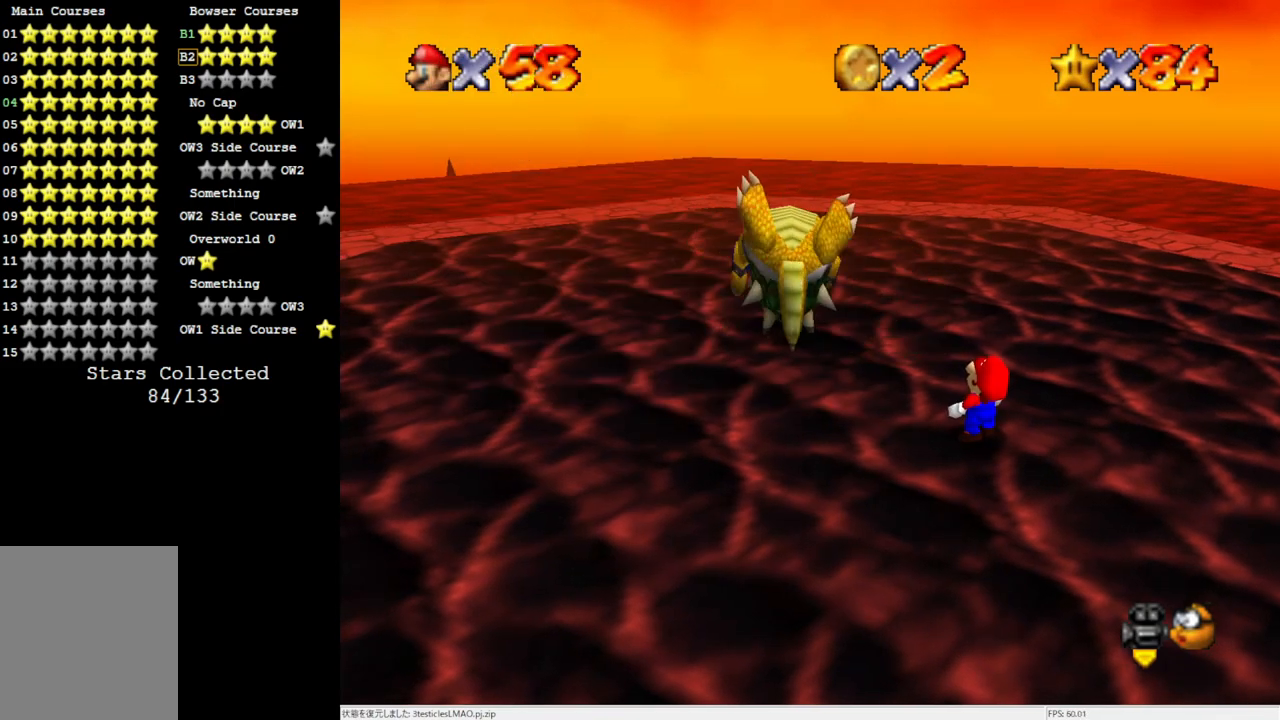
{"buttons": [], "left_stick": "center", "events": []}
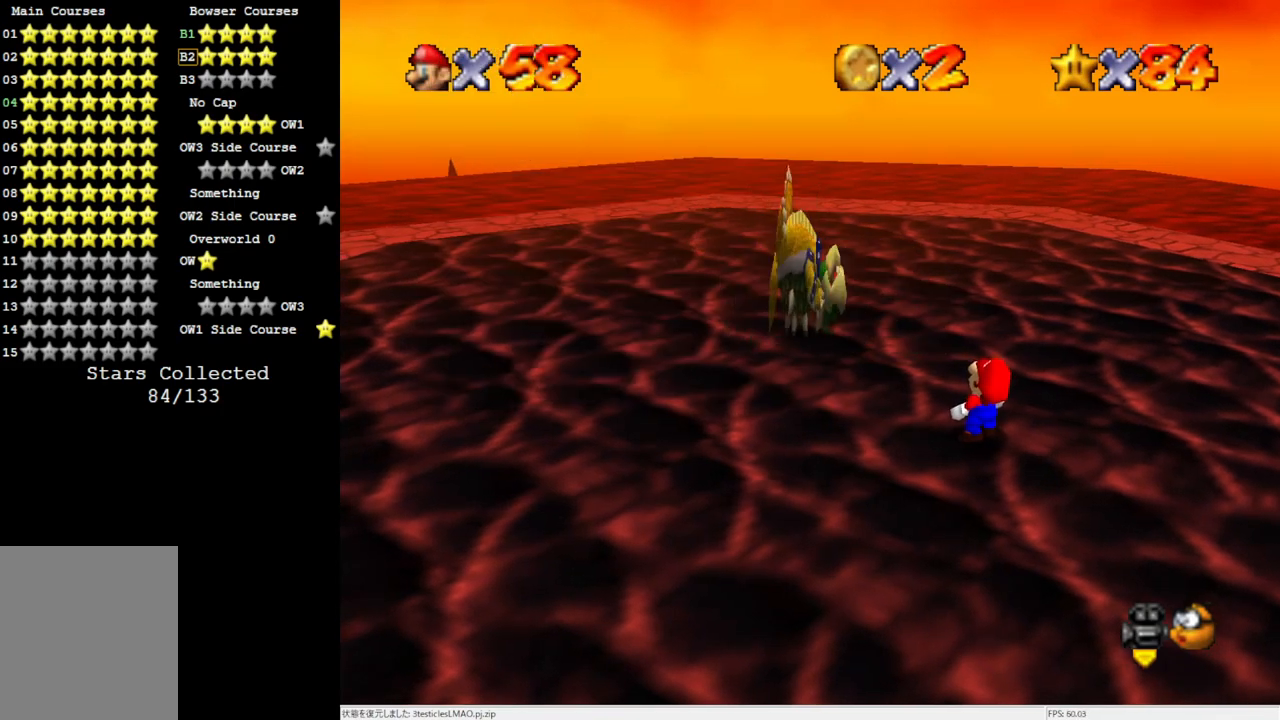
{"buttons": [], "left_stick": "center", "events": []}
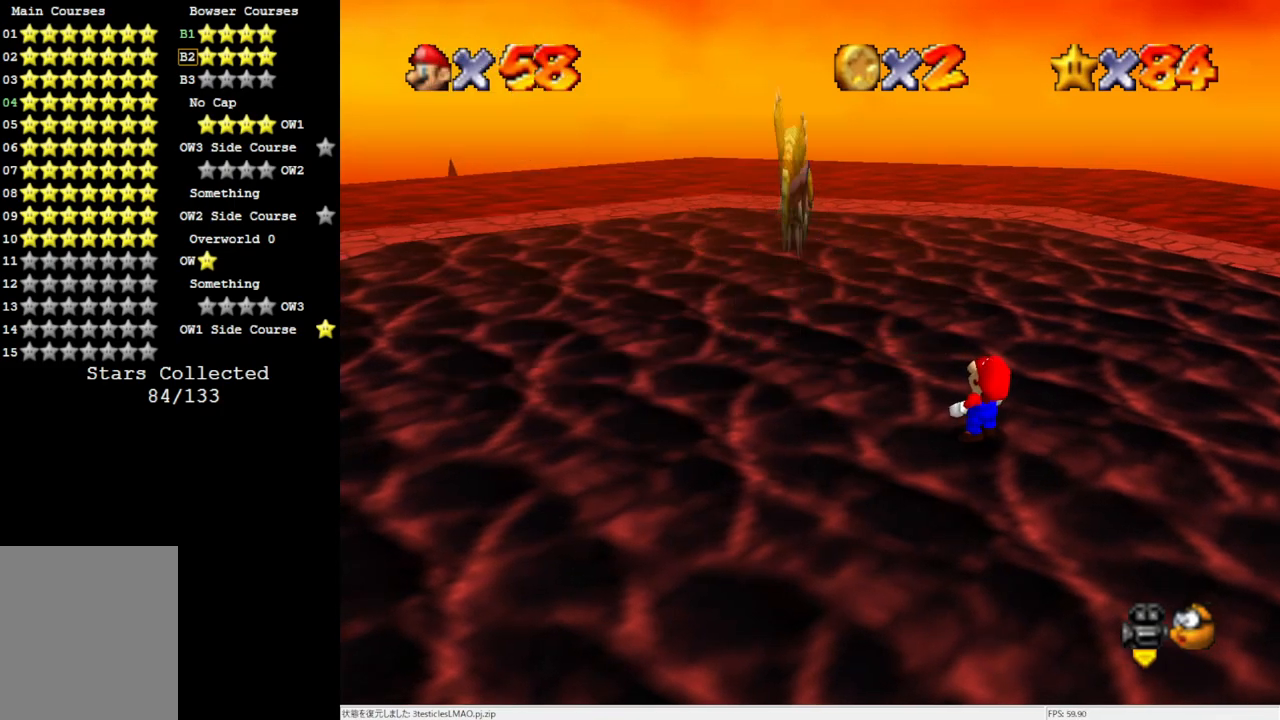
{"buttons": [], "left_stick": "center", "events": []}
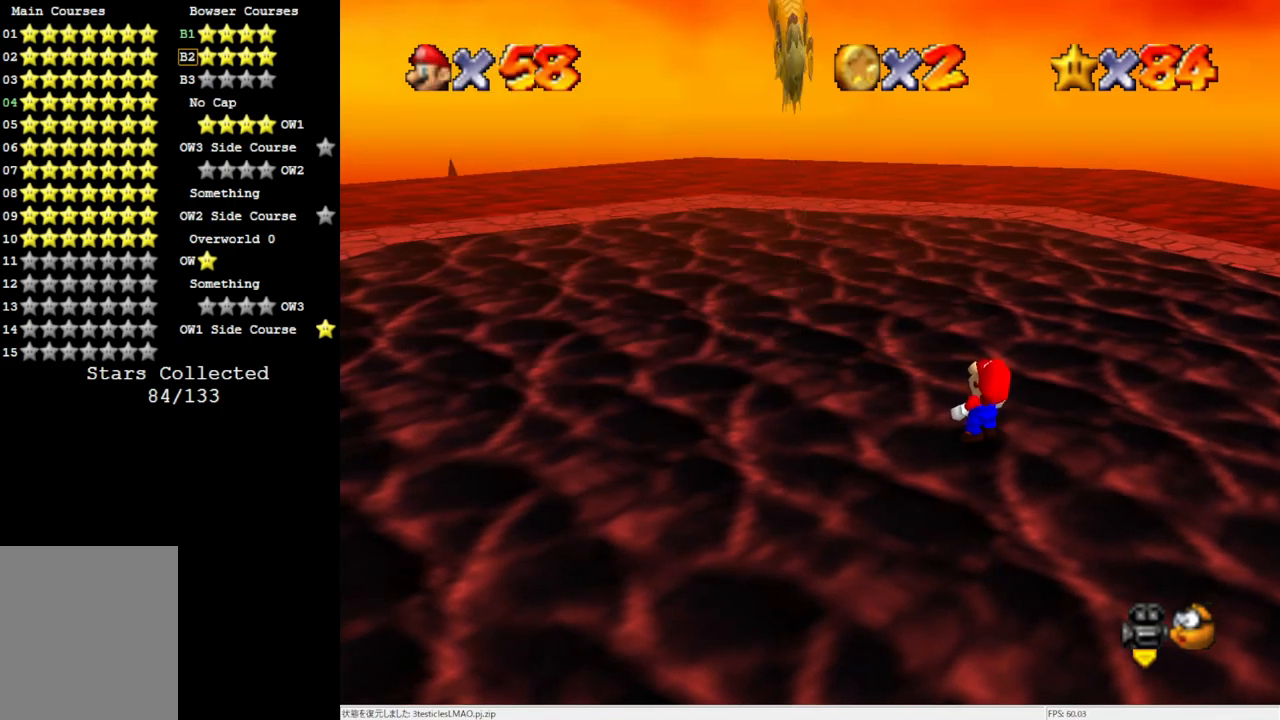
{"buttons": [], "left_stick": "center", "events": []}
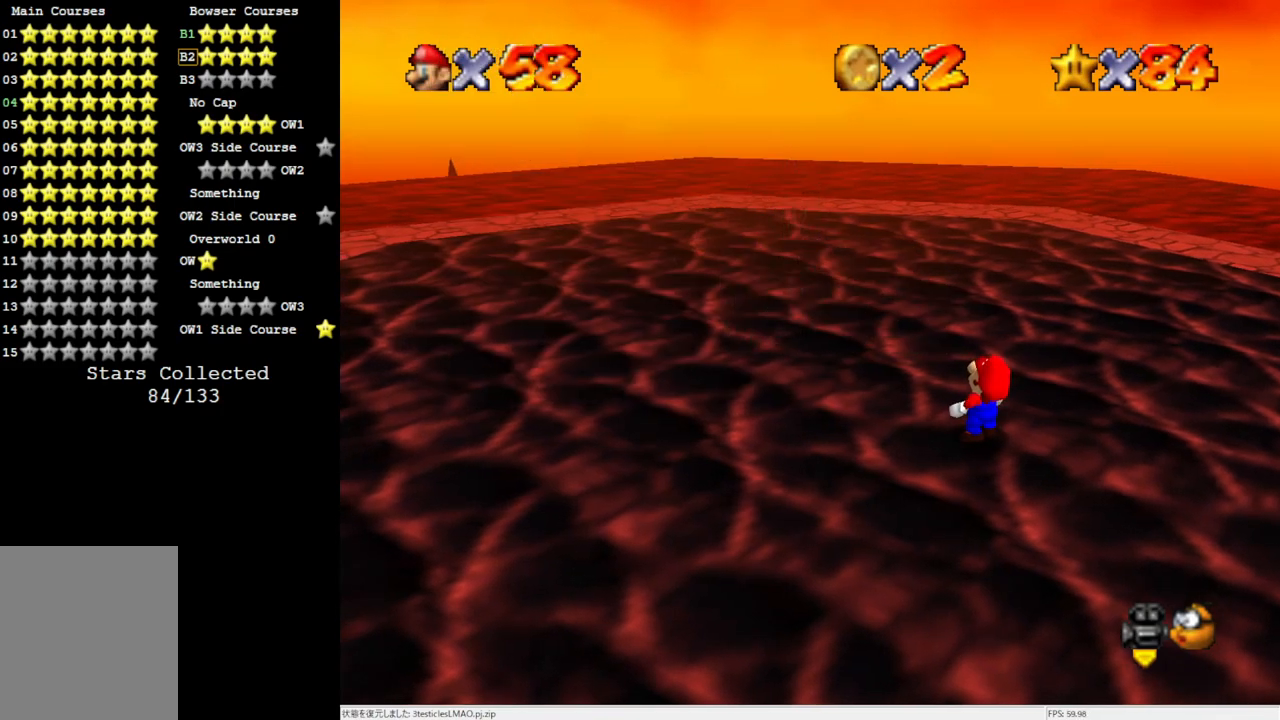
{"buttons": [], "left_stick": "center", "events": []}
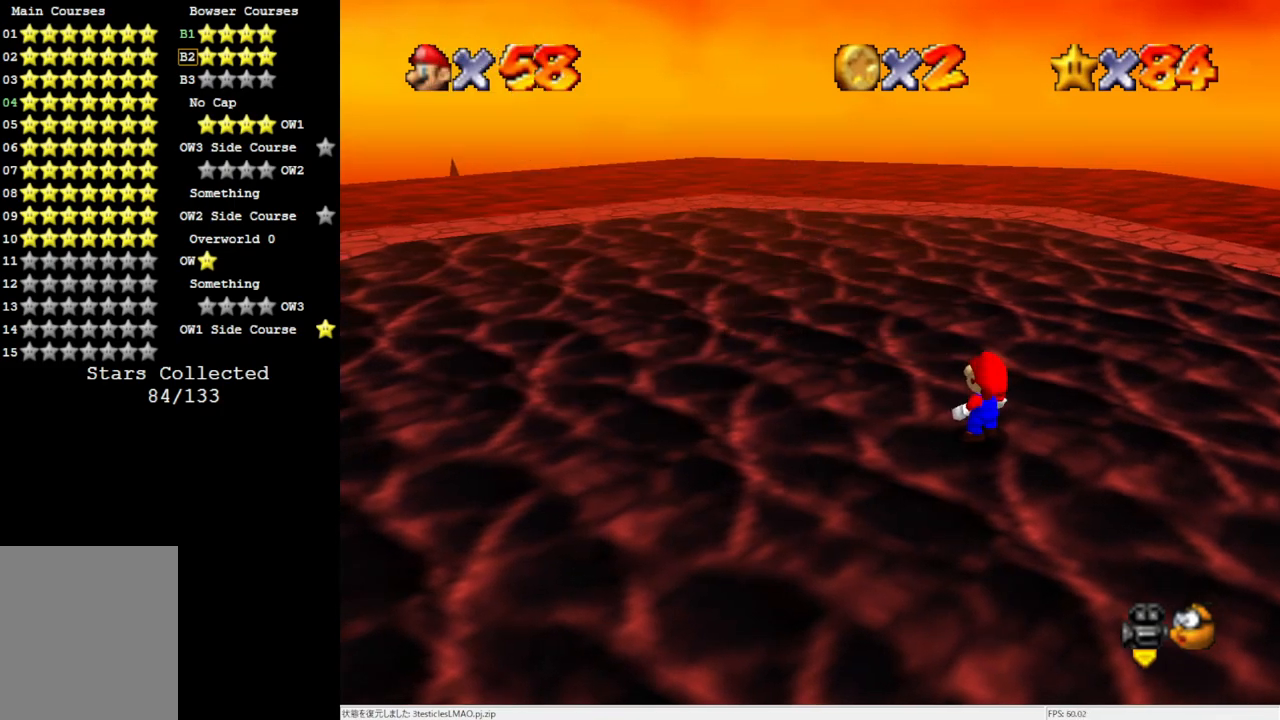
{"buttons": [], "left_stick": "center", "events": []}
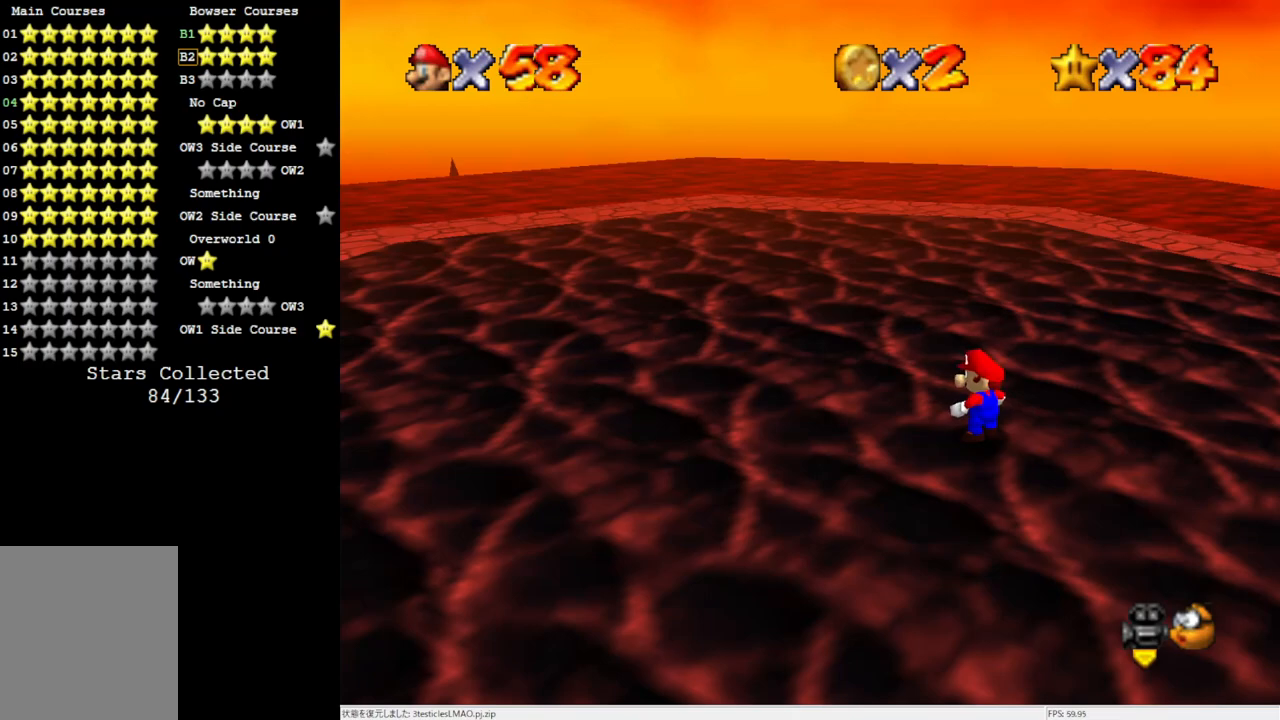
{"buttons": [], "left_stick": "center", "events": [[350, "B", "down"], [433, "B", "up"]]}
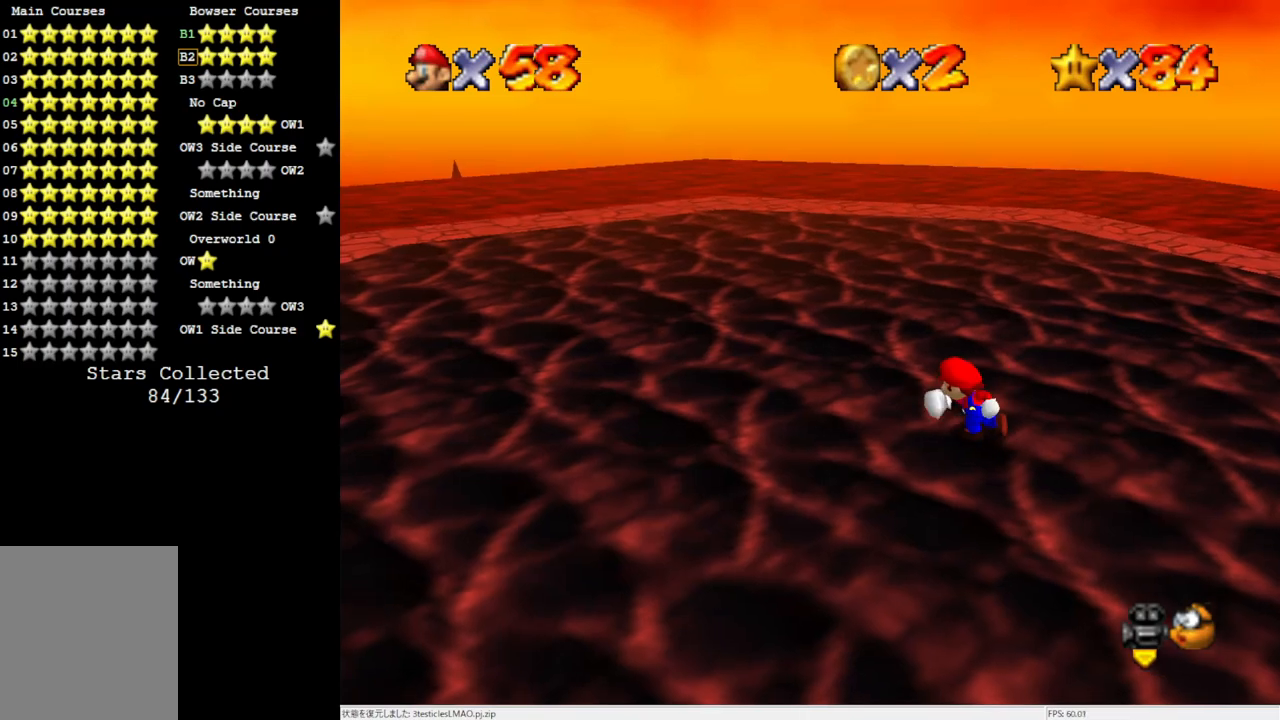
{"buttons": [], "left_stick": "center", "events": []}
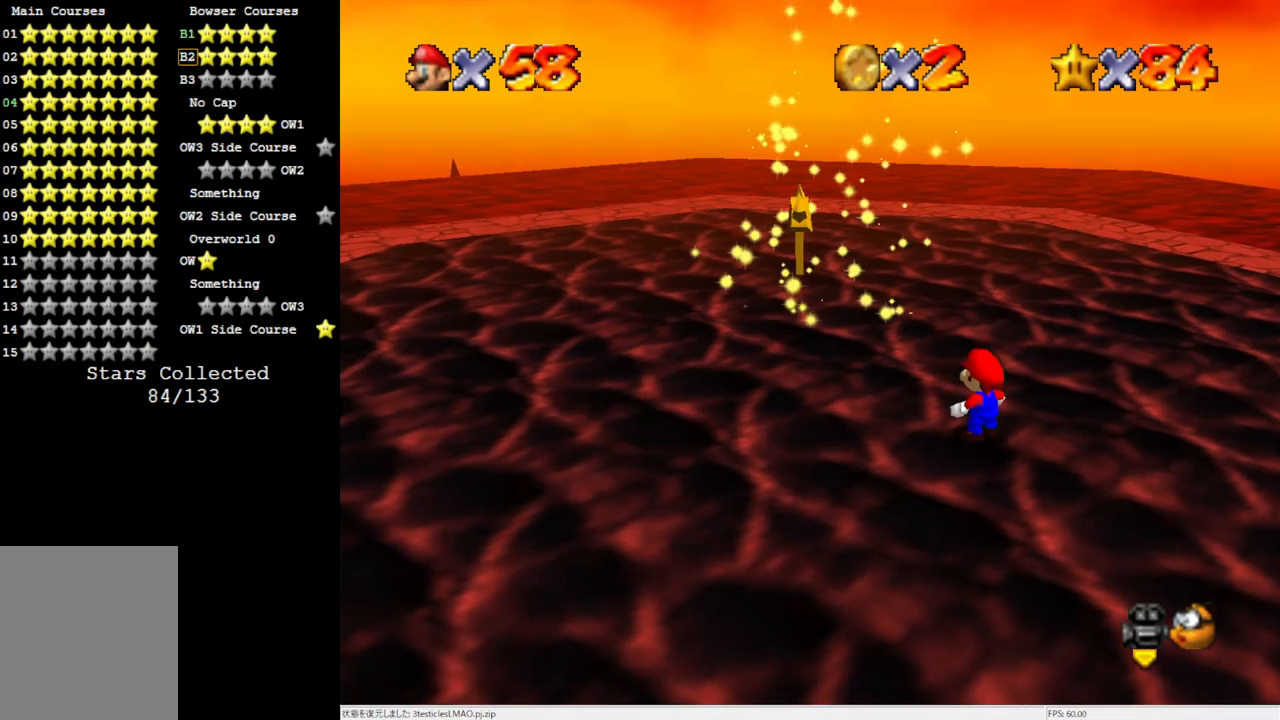
{"buttons": ["A"], "left_stick": "up-left", "events": [[33, "A", "down"], [33, "B", "down"], [67, "left_stick", "up-left"], [317, "B", "up"], [400, "A", "up"], [433, "A", "down"]]}
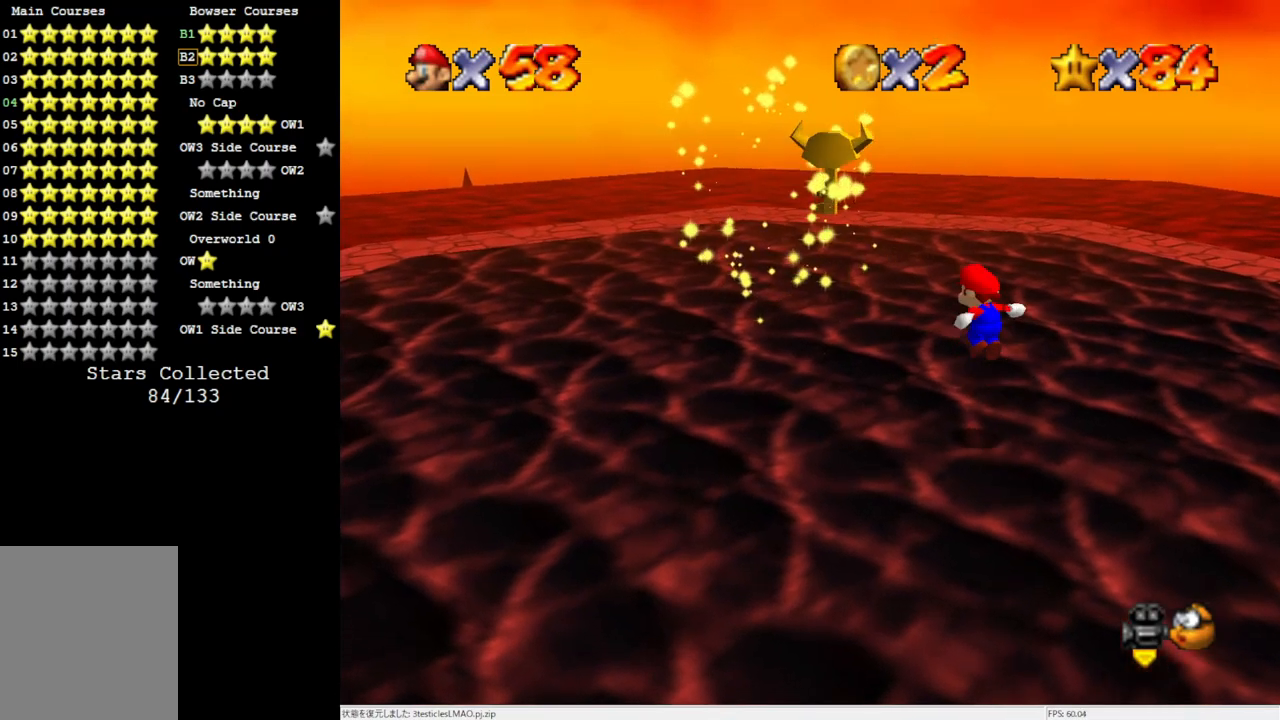
{"buttons": ["A"], "left_stick": "up-left", "events": []}
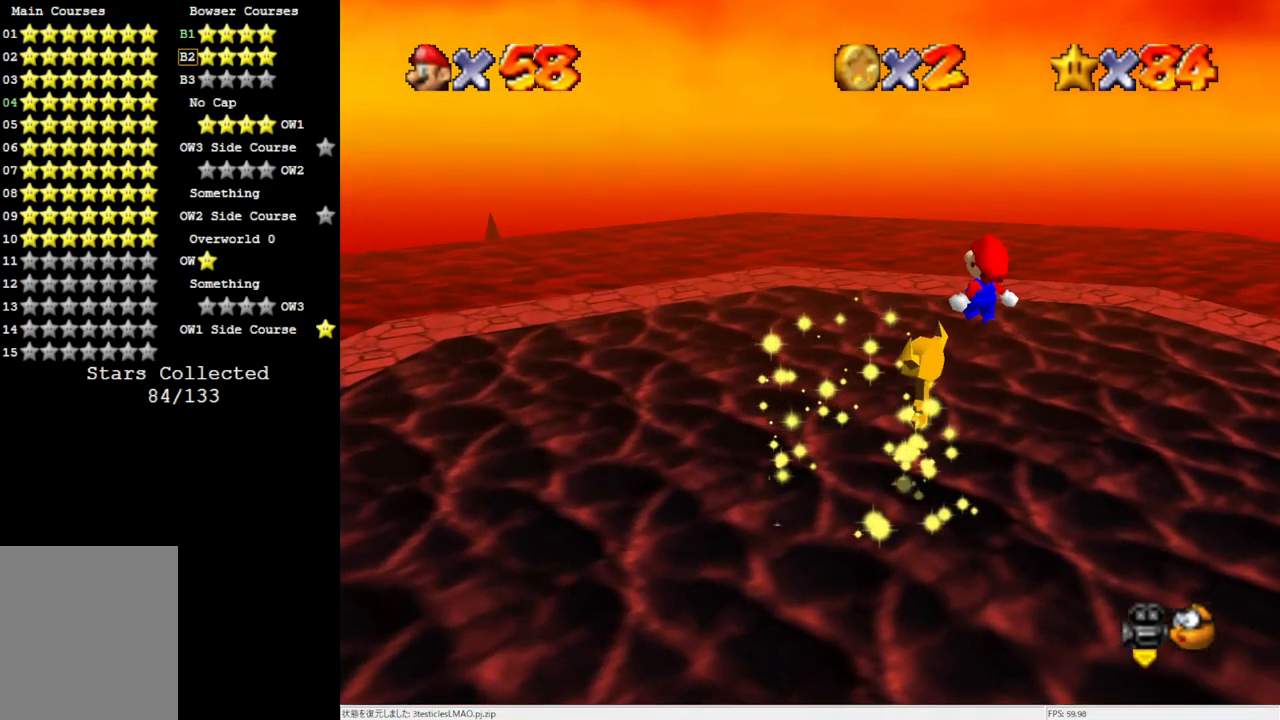
{"buttons": ["A"], "left_stick": "down-right", "events": [[267, "A", "up"], [367, "left_stick", "down-right"], [500, "A", "down"]]}
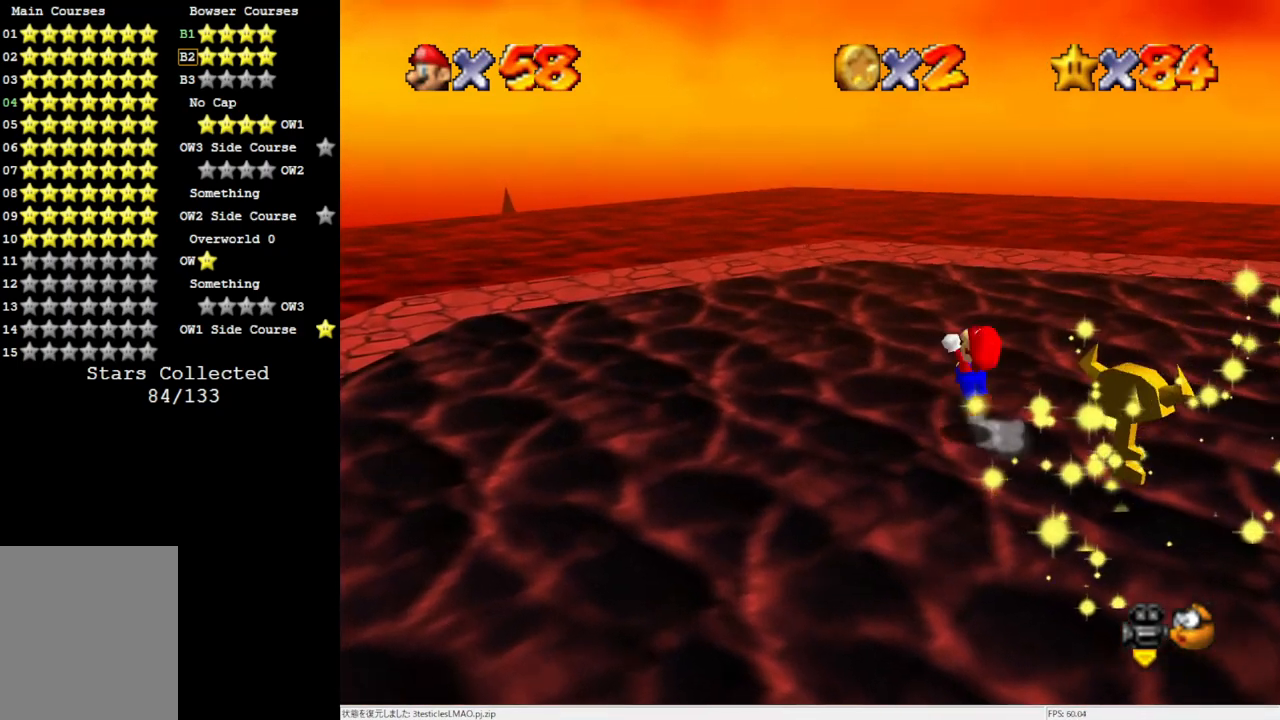
{"buttons": [], "left_stick": "down-right", "events": [[133, "A", "up"]]}
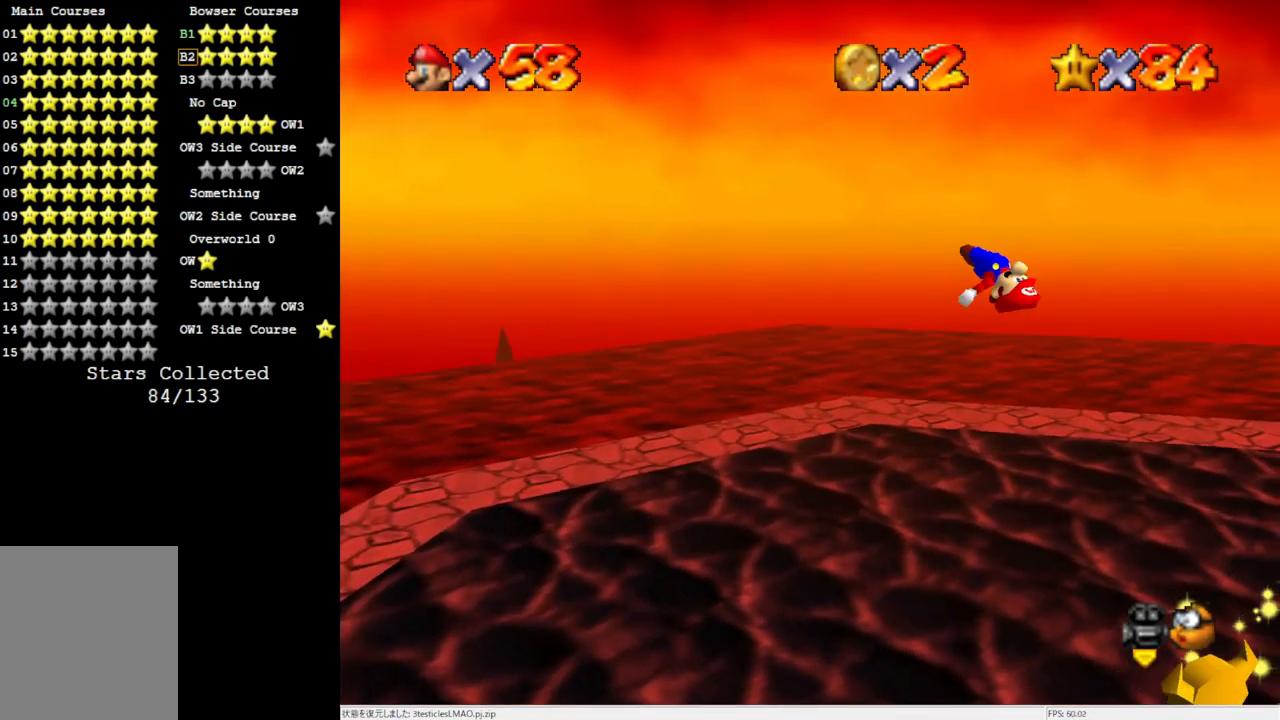
{"buttons": [], "left_stick": "down-right", "events": []}
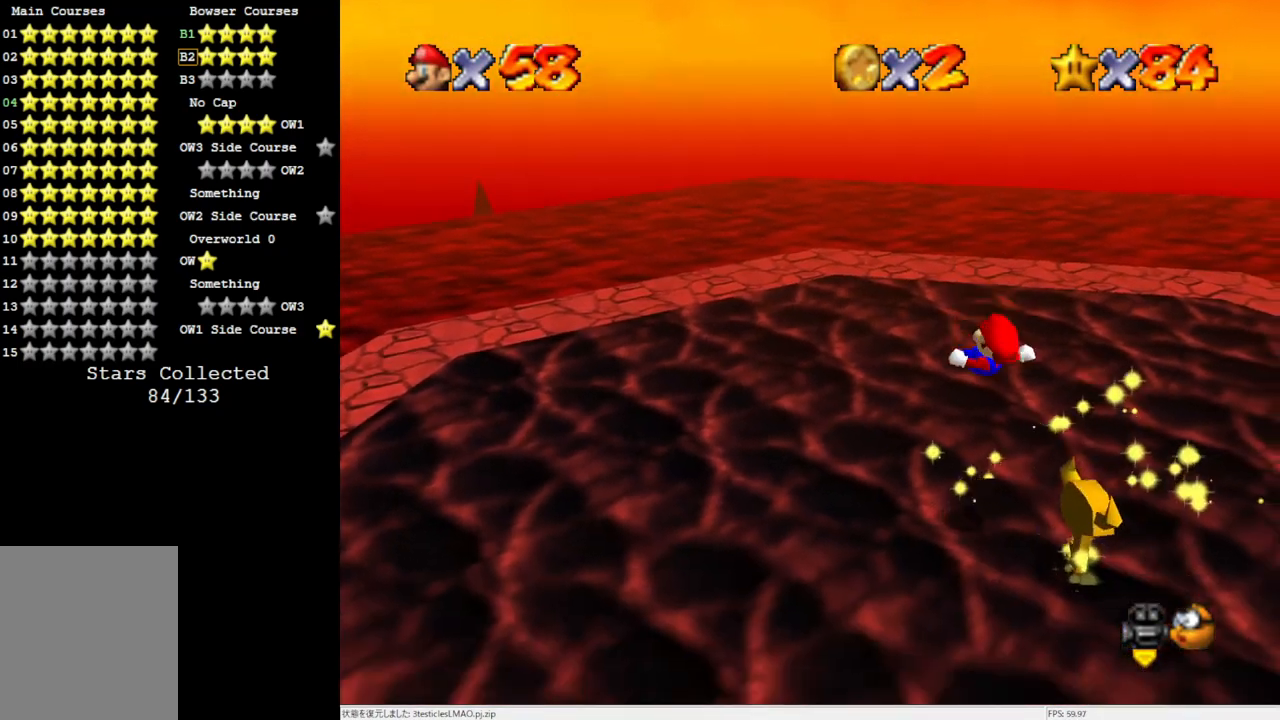
{"buttons": [], "left_stick": "center", "events": [[133, "left_stick", "center"]]}